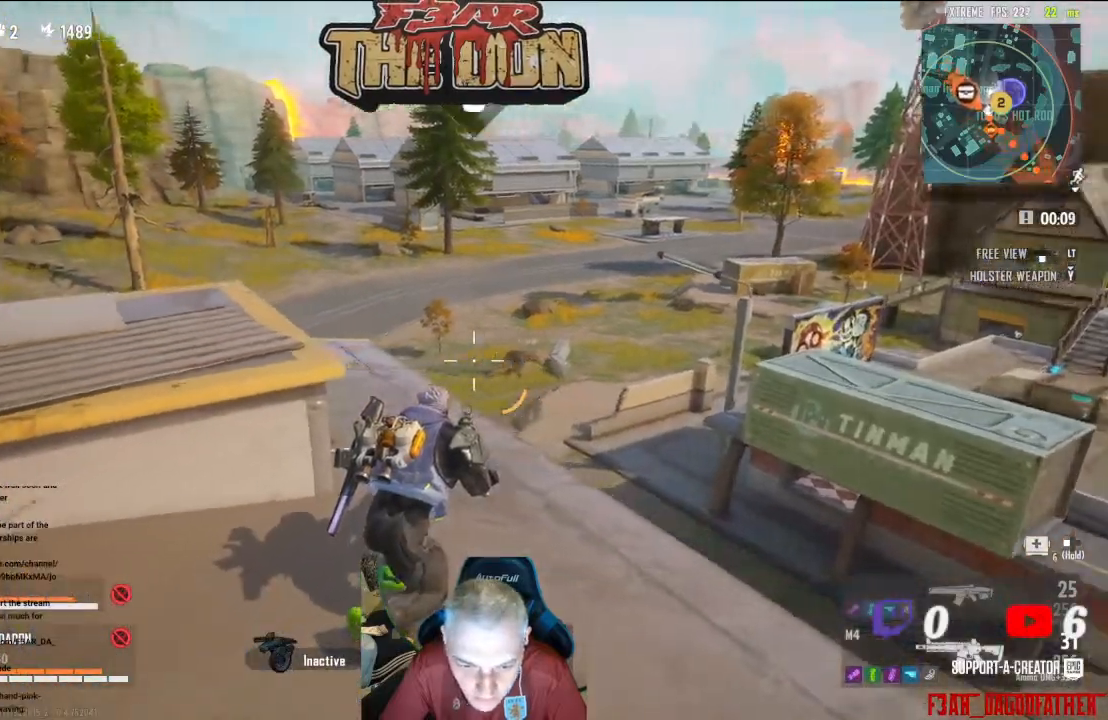
Gameplay with a controller (Xbox layout); each line is a JSON object with the inputs held at the frame after it. "events" lists button and stick changes between this image and that frame as [ms after this image, input, new state], when the widget could be followed in between.
{"buttons": [], "left_stick": "center", "right_stick": "left", "events": [[33, "right_stick", "left"]]}
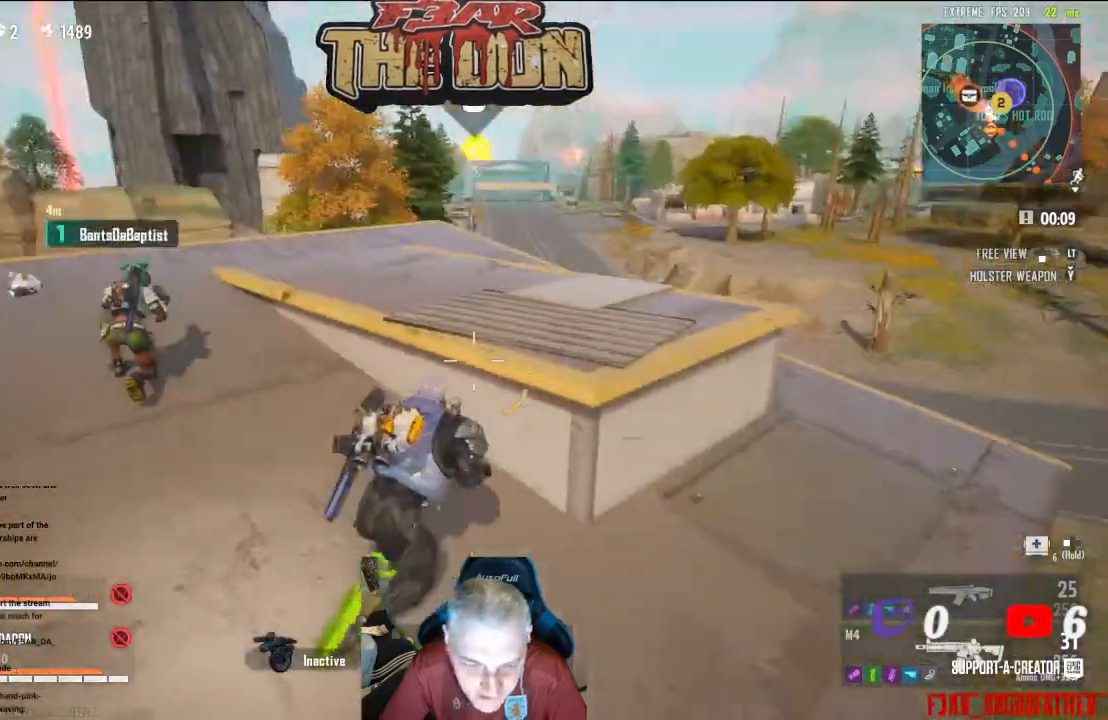
{"buttons": [], "left_stick": "center", "right_stick": "left", "events": []}
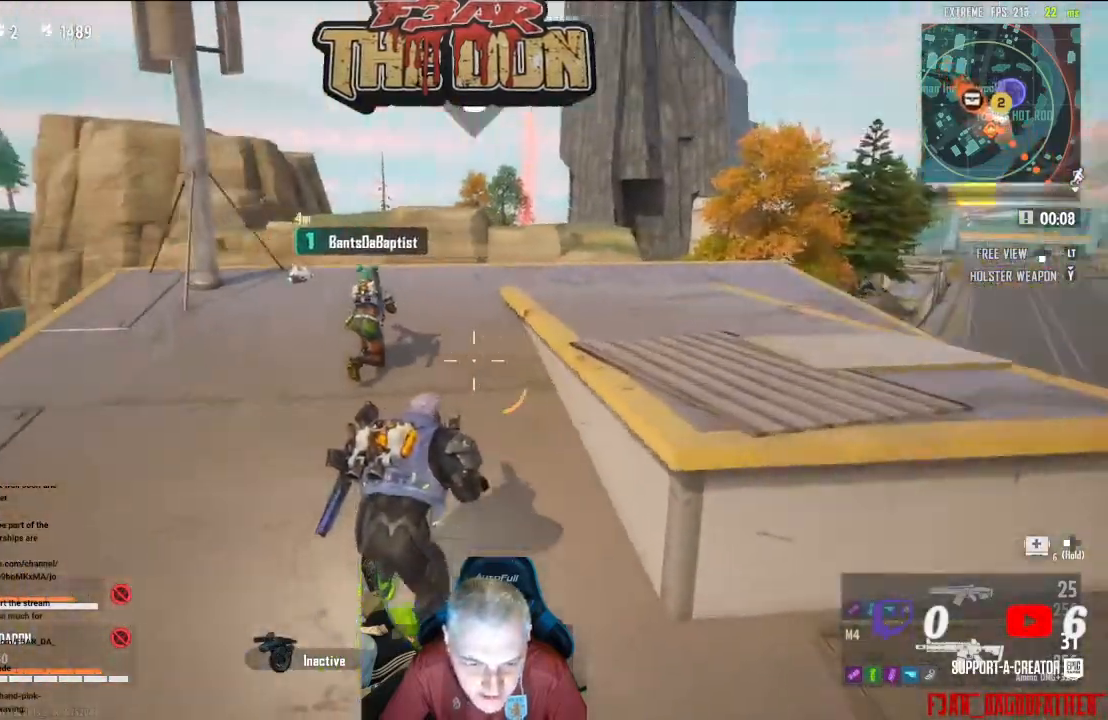
{"buttons": [], "left_stick": "center", "right_stick": "left", "events": []}
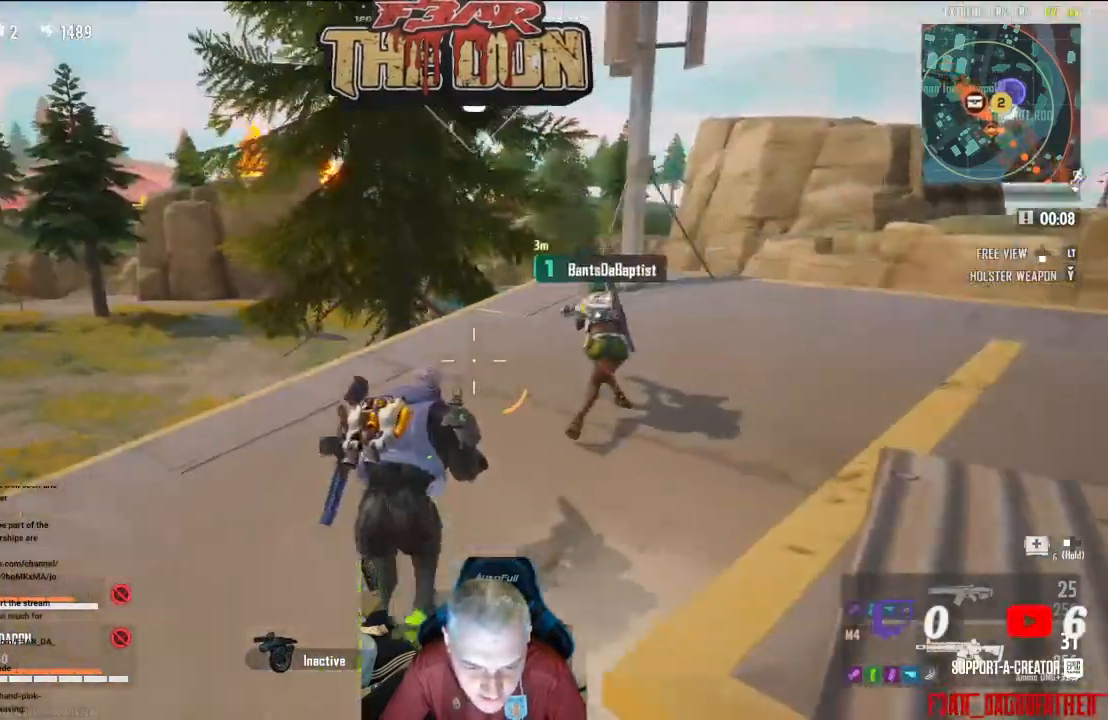
{"buttons": [], "left_stick": "center", "right_stick": "left", "events": []}
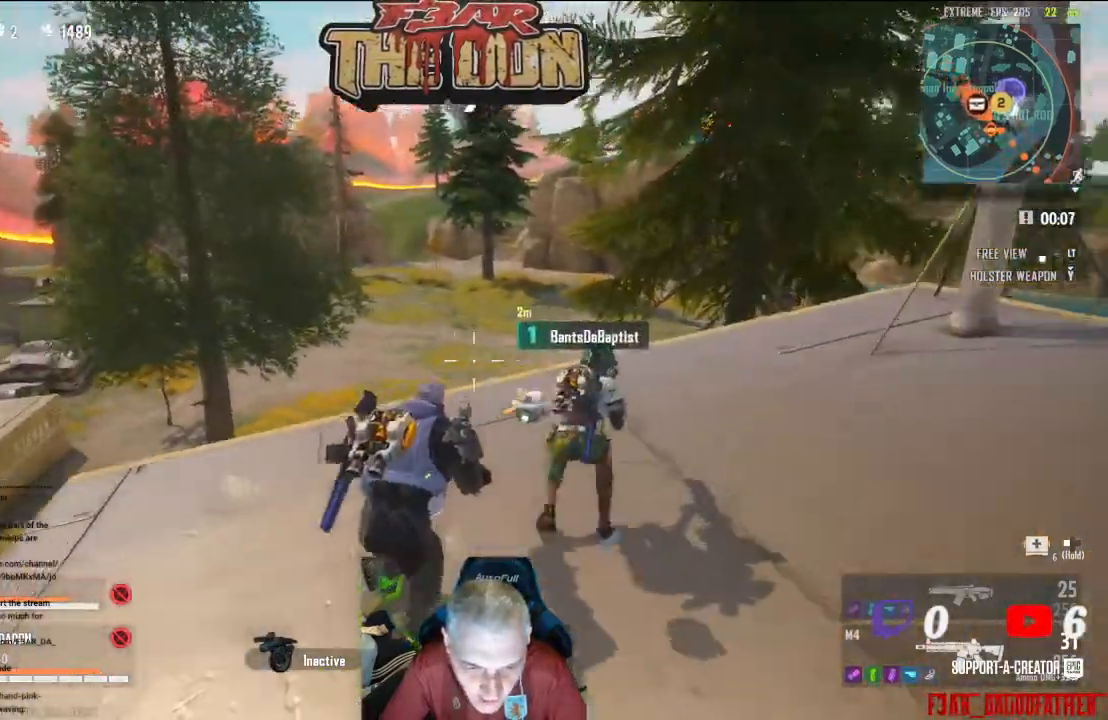
{"buttons": [], "left_stick": "center", "right_stick": "left", "events": []}
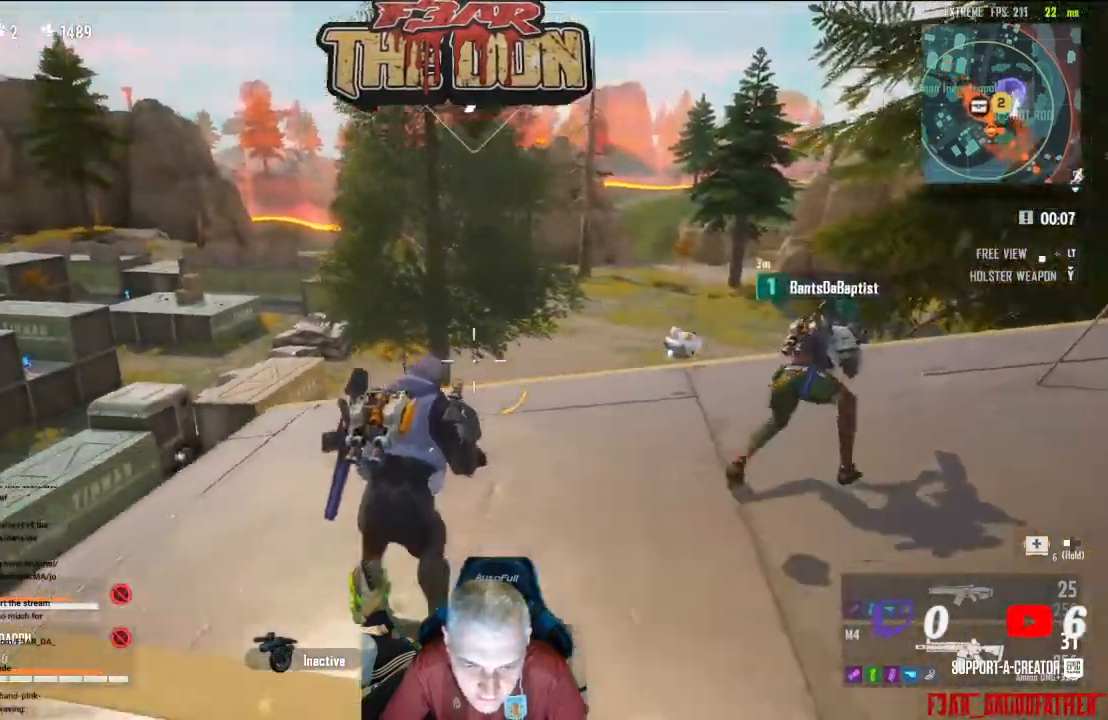
{"buttons": [], "left_stick": "center", "right_stick": "center", "events": [[33, "left_stick", "down-left"], [267, "left_stick", "center"], [300, "right_stick", "center"]]}
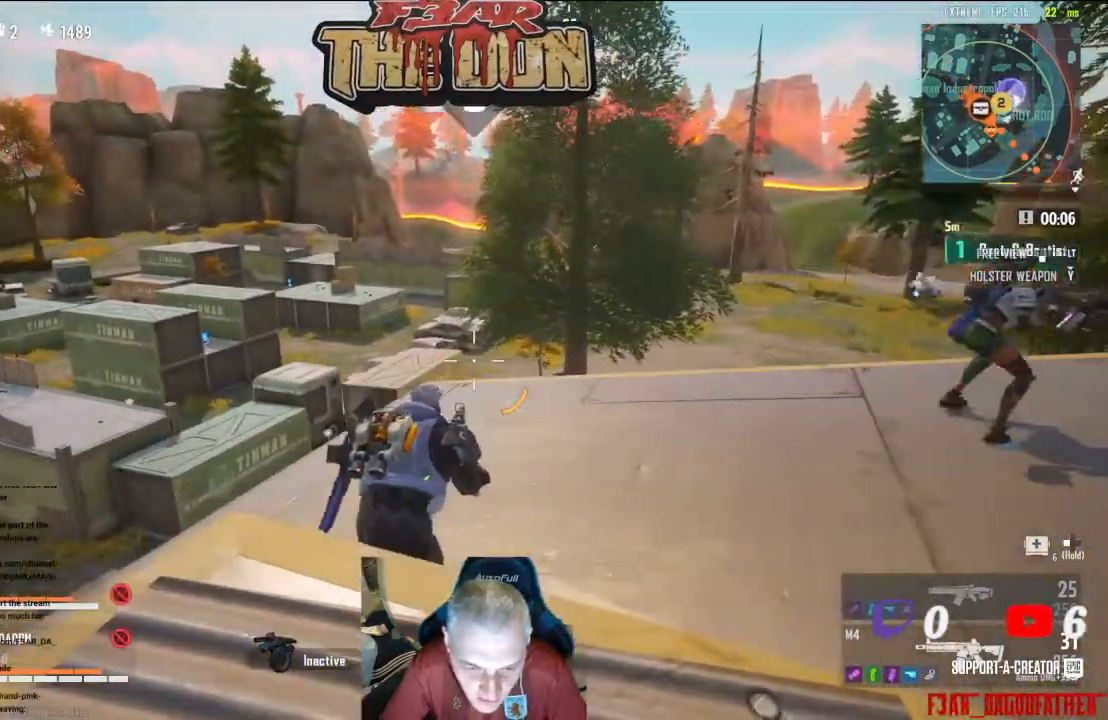
{"buttons": [], "left_stick": "center", "right_stick": "center", "events": []}
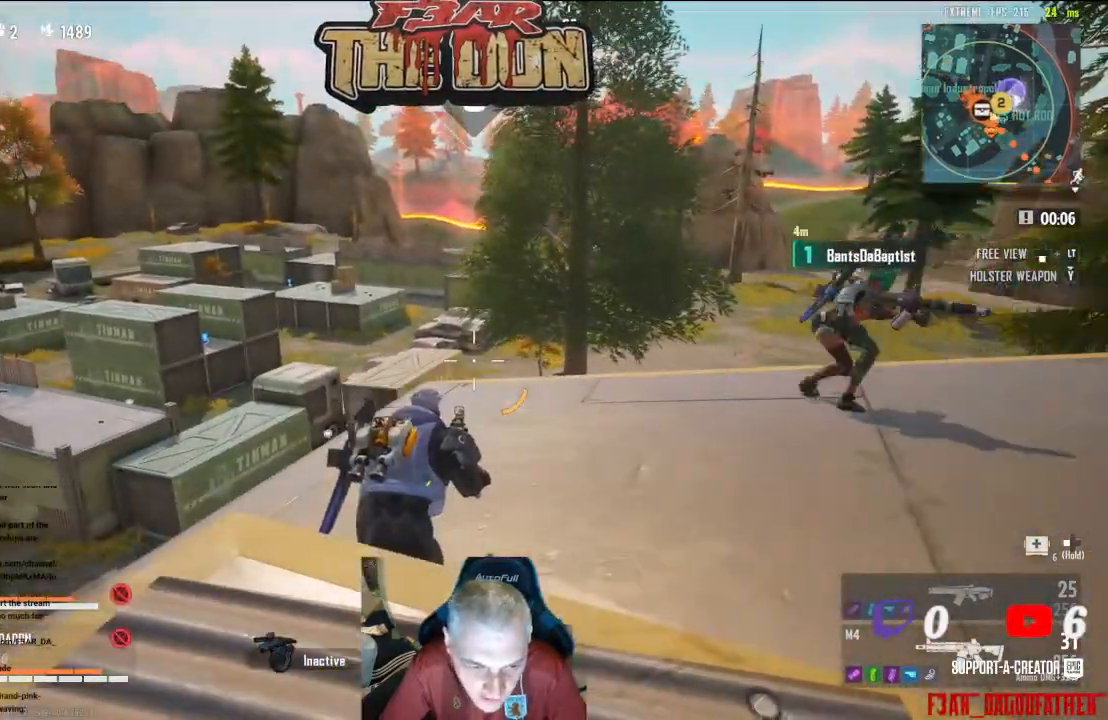
{"buttons": [], "left_stick": "center", "right_stick": "center", "events": [[200, "left_stick", "up"], [500, "left_stick", "center"]]}
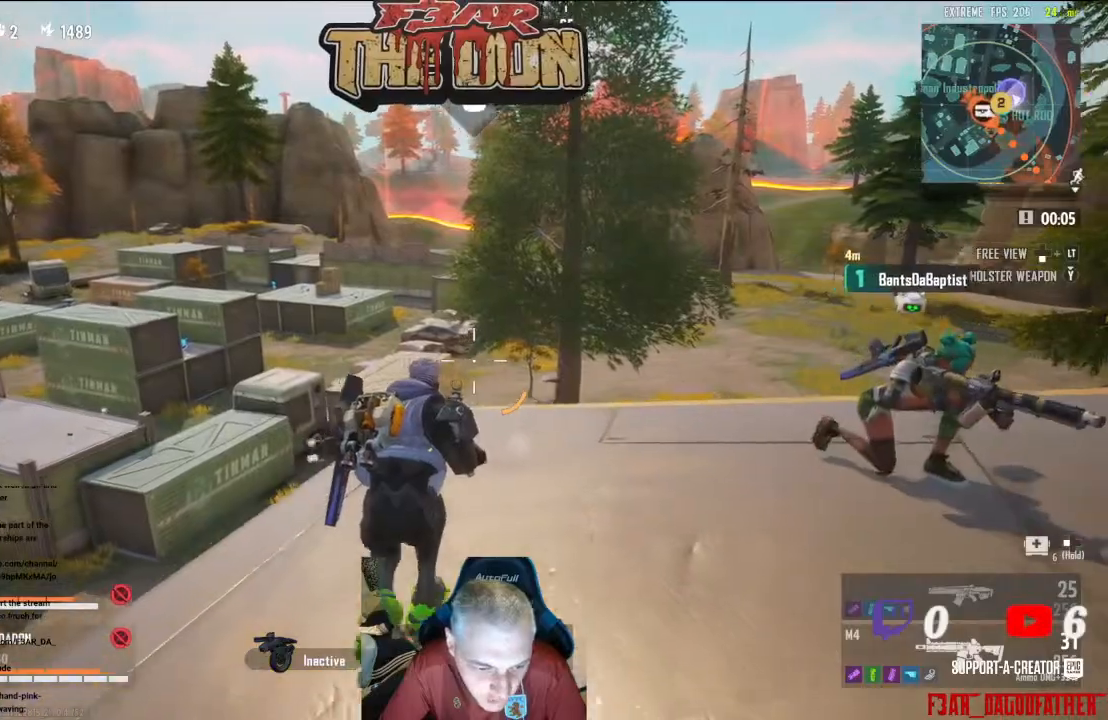
{"buttons": [], "left_stick": "center", "right_stick": "center", "events": []}
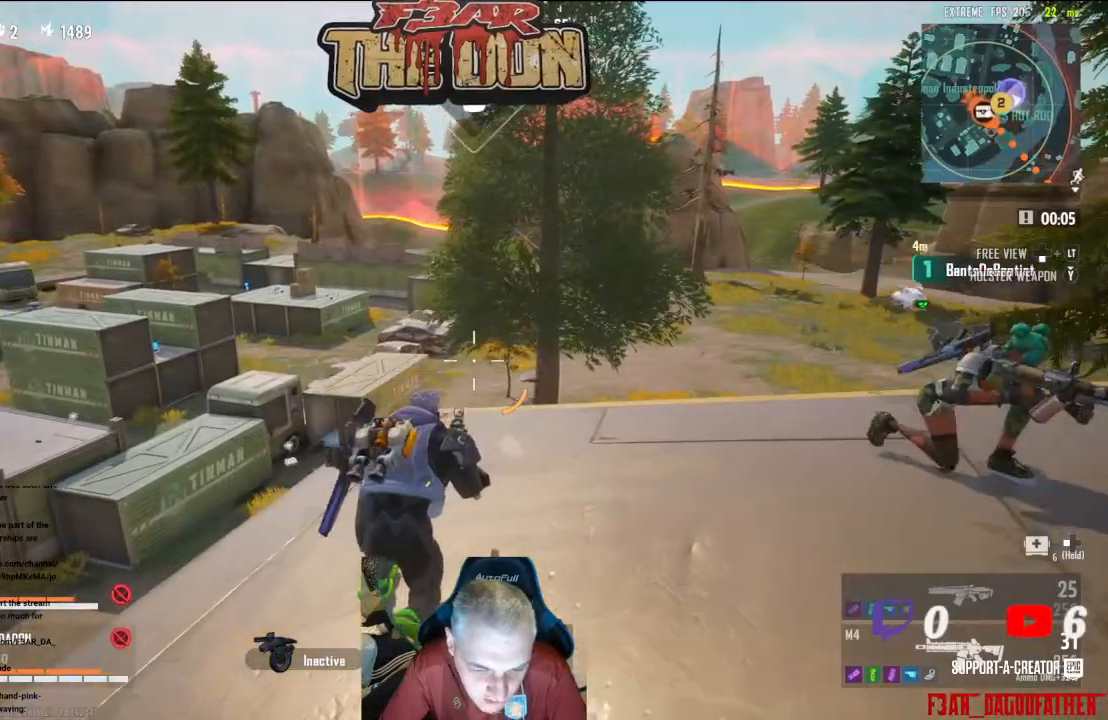
{"buttons": [], "left_stick": "center", "right_stick": "center", "events": [[267, "right_stick", "right"], [467, "right_stick", "center"]]}
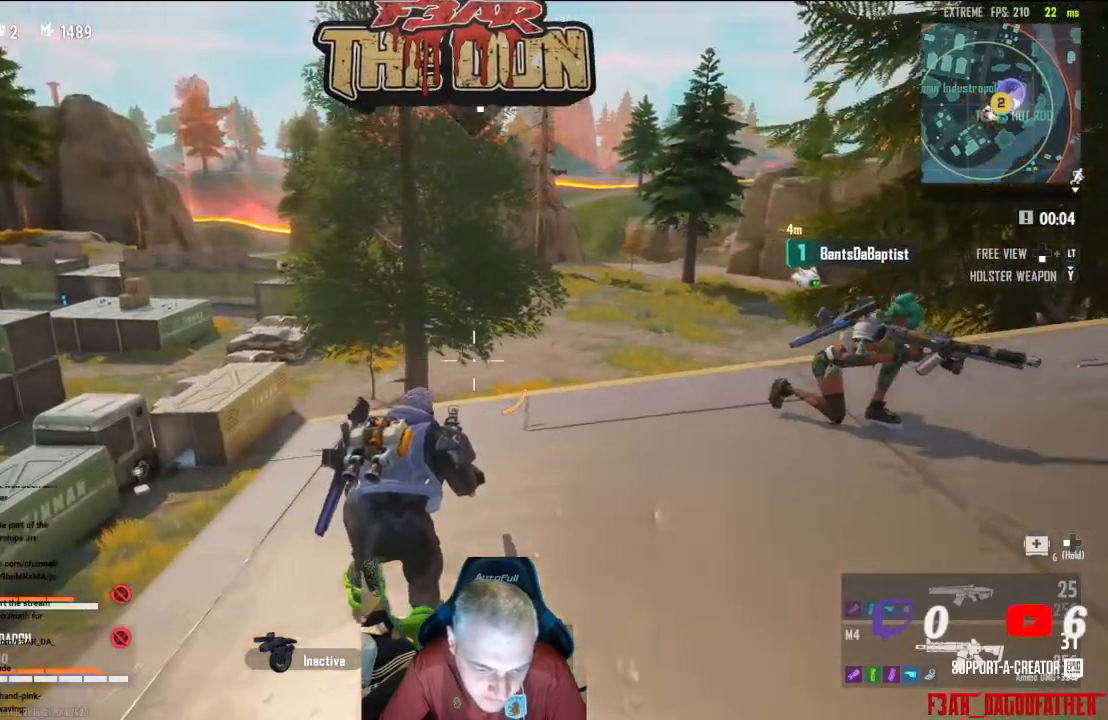
{"buttons": [], "left_stick": "center", "right_stick": "center", "events": []}
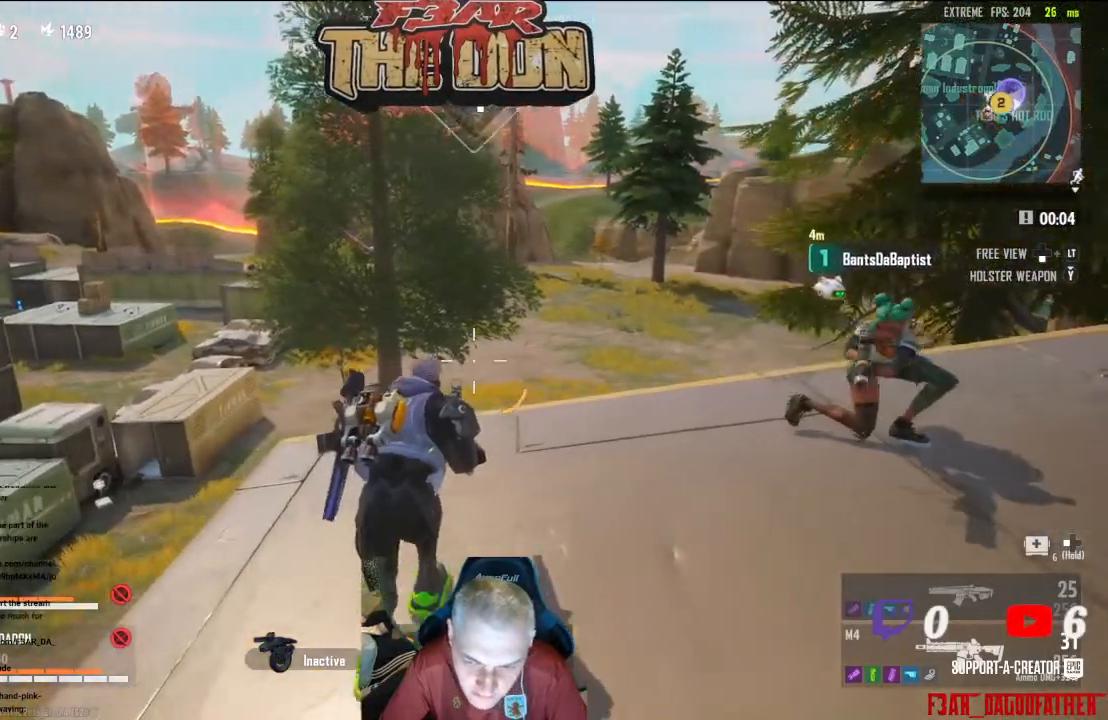
{"buttons": [], "left_stick": "center", "right_stick": "center", "events": []}
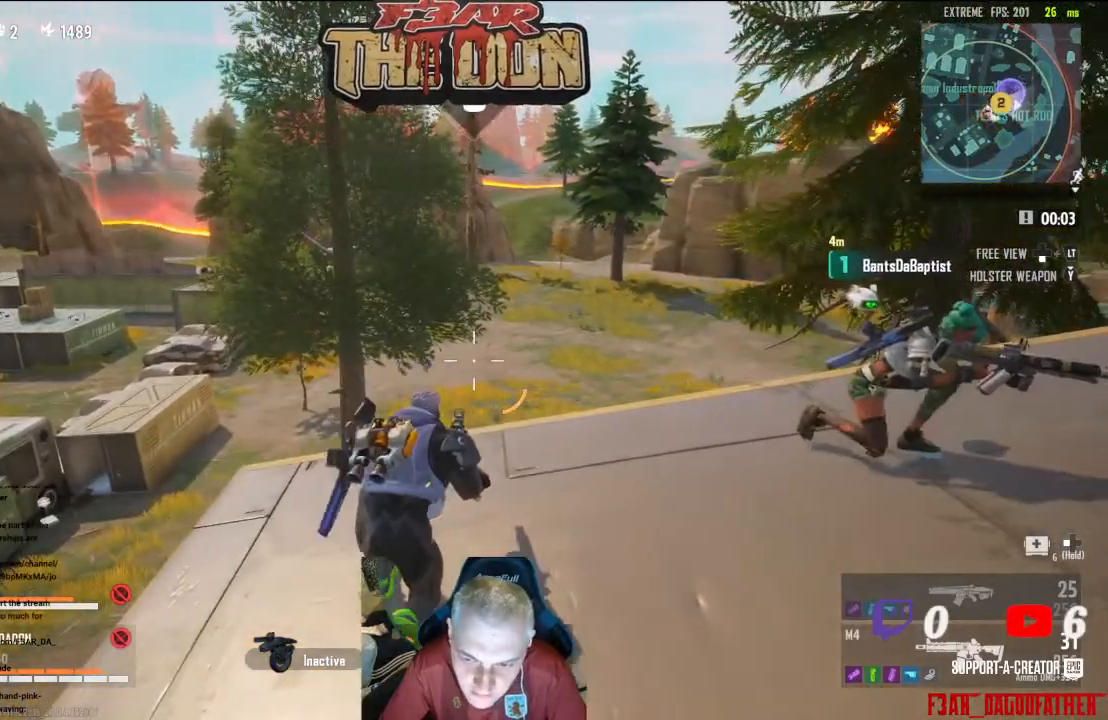
{"buttons": [], "left_stick": "center", "right_stick": "center", "events": [[133, "right_stick", "right"], [367, "right_stick", "center"]]}
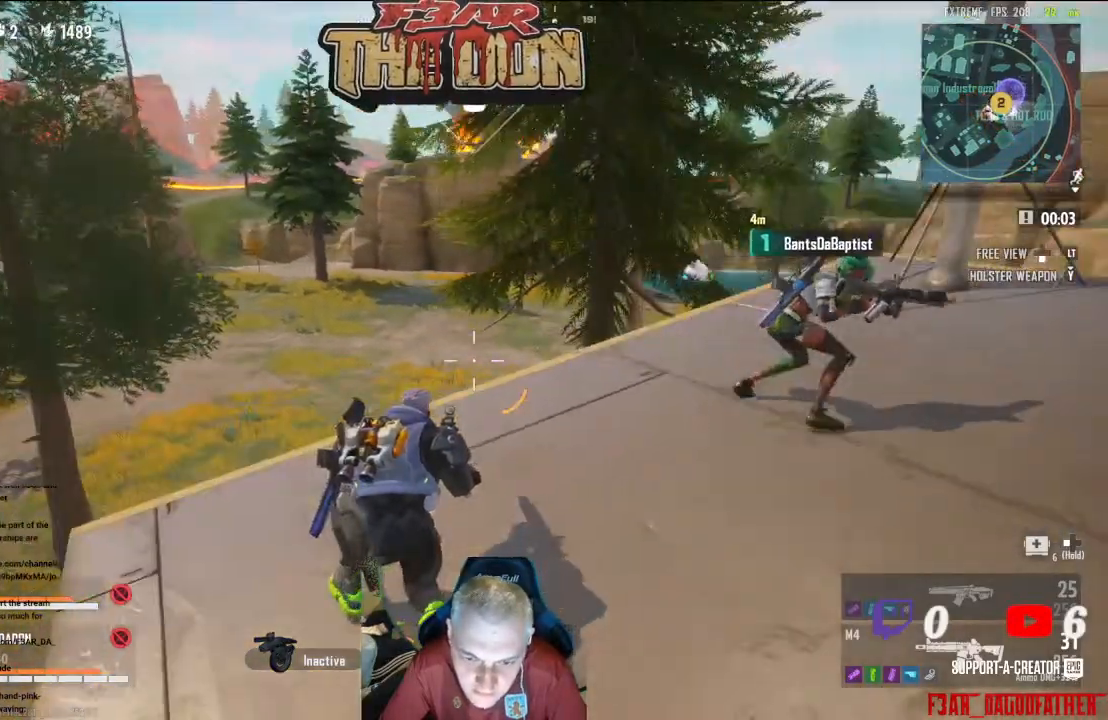
{"buttons": [], "left_stick": "center", "right_stick": "right", "events": [[433, "right_stick", "right"]]}
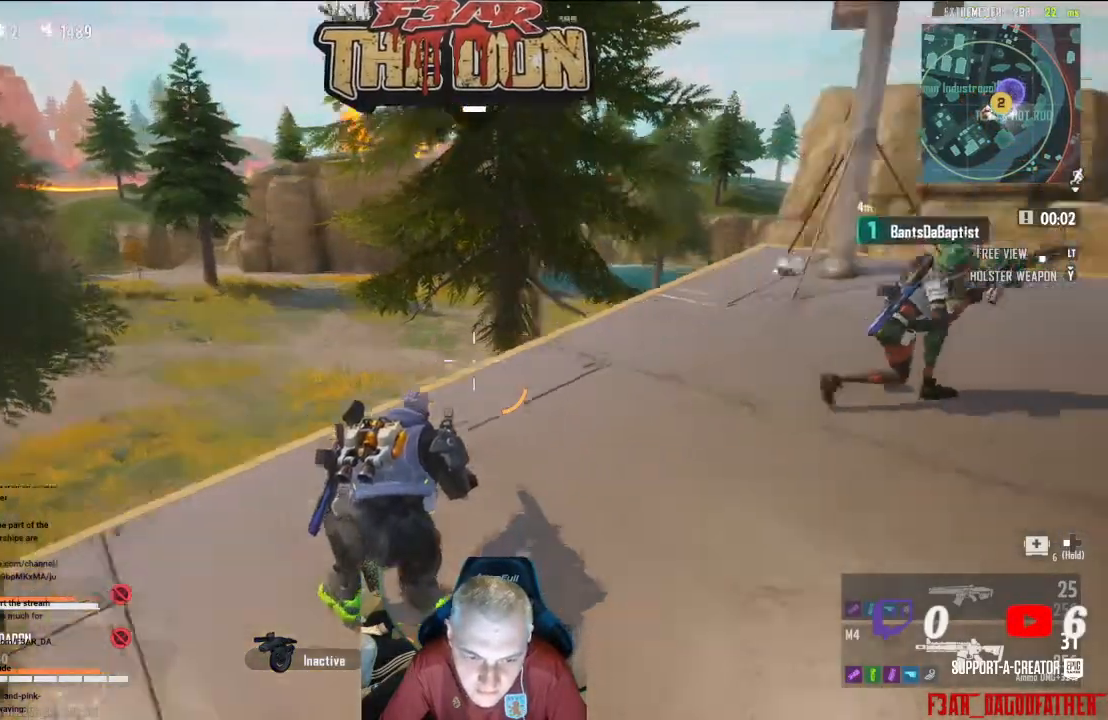
{"buttons": [], "left_stick": "up", "right_stick": "center", "events": [[200, "left_stick", "up"], [233, "right_stick", "center"]]}
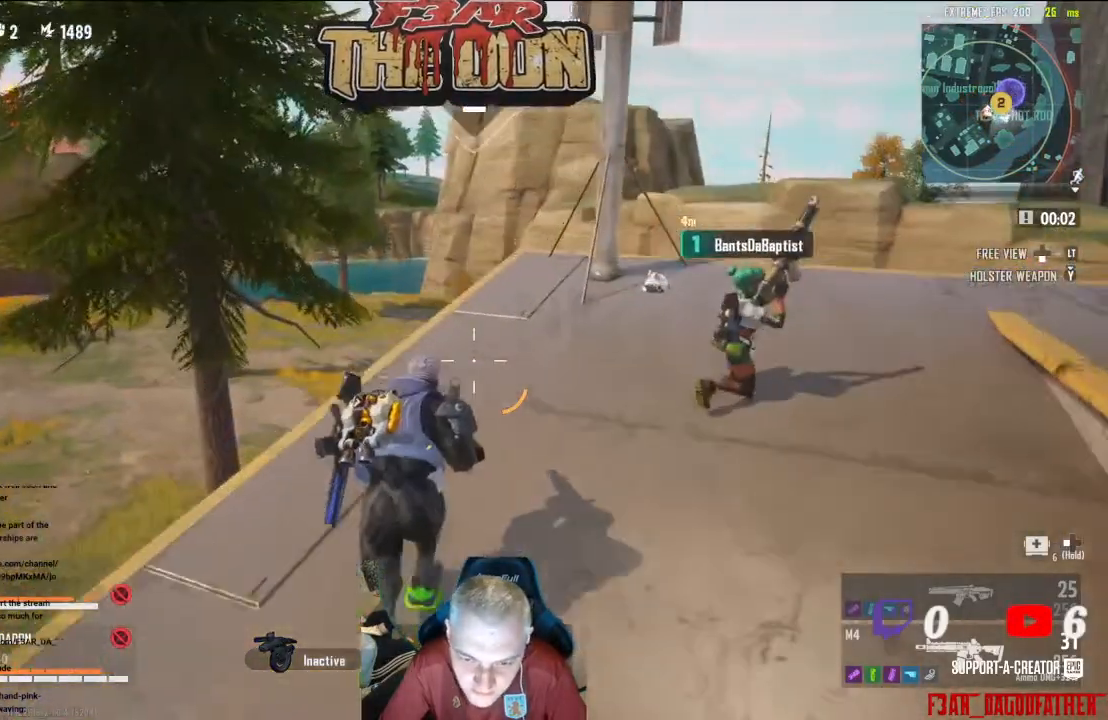
{"buttons": [], "left_stick": "down-right", "right_stick": "center", "events": [[200, "left_stick", "center"], [467, "left_stick", "down-right"]]}
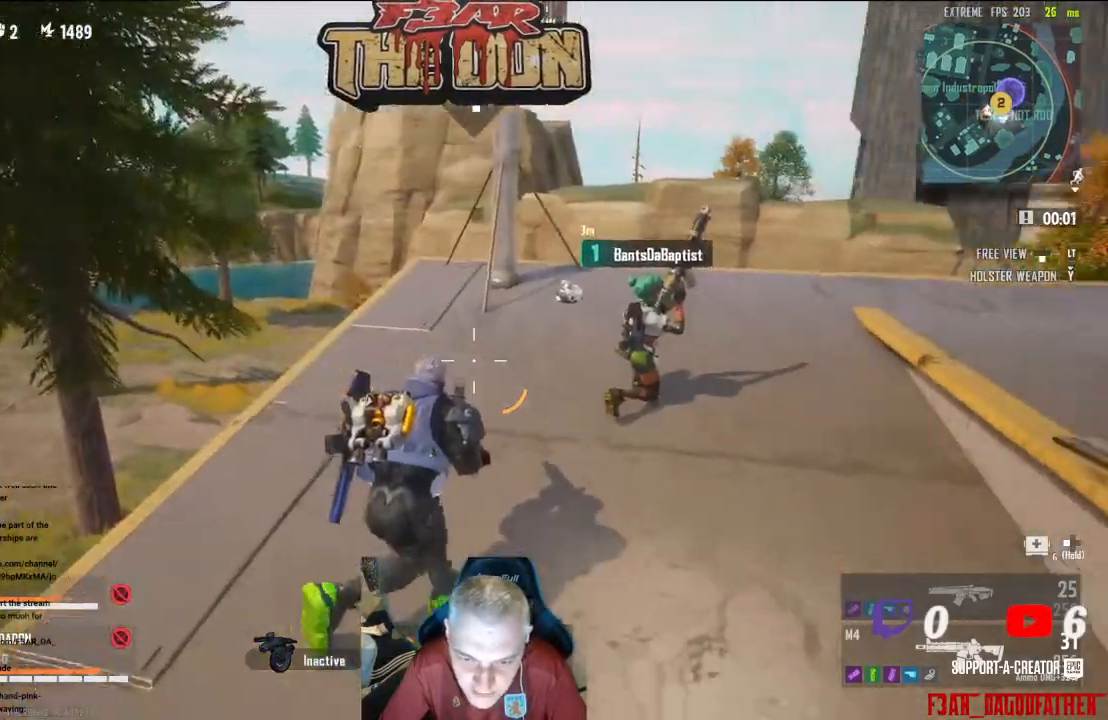
{"buttons": [], "left_stick": "right", "right_stick": "right", "events": [[33, "right_stick", "right"], [233, "right_stick", "up-right"], [333, "left_stick", "right"], [433, "right_stick", "right"]]}
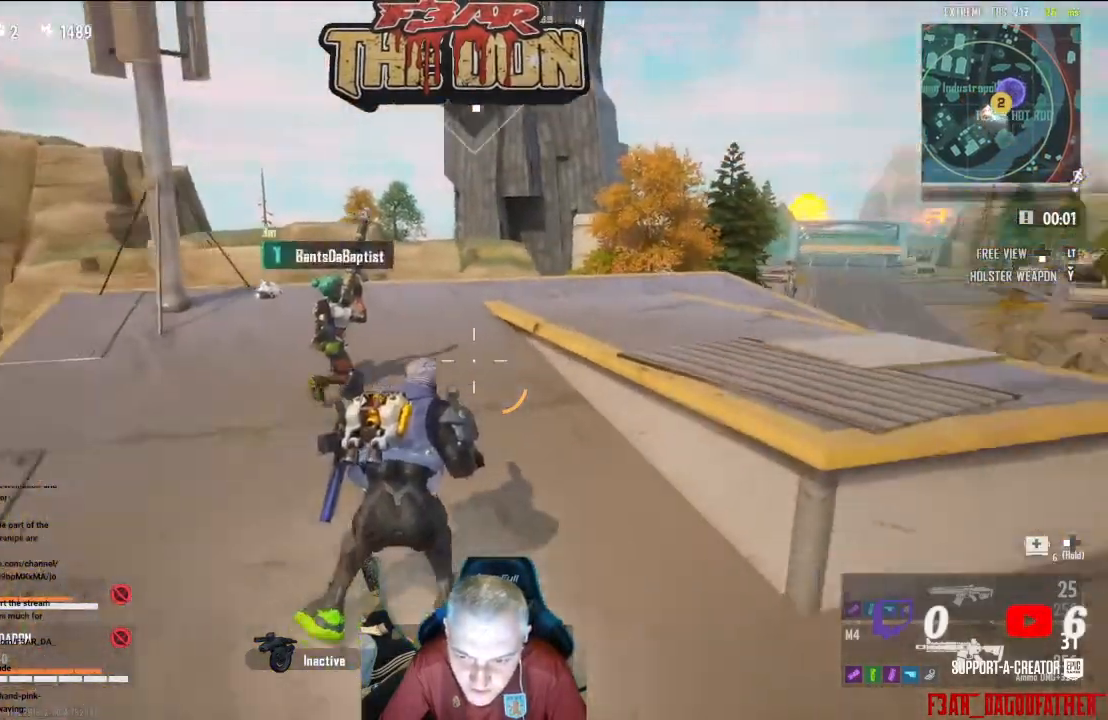
{"buttons": [], "left_stick": "up", "right_stick": "right", "events": [[33, "left_stick", "up-right"], [100, "right_stick", "center"], [133, "left_stick", "up"], [500, "right_stick", "right"]]}
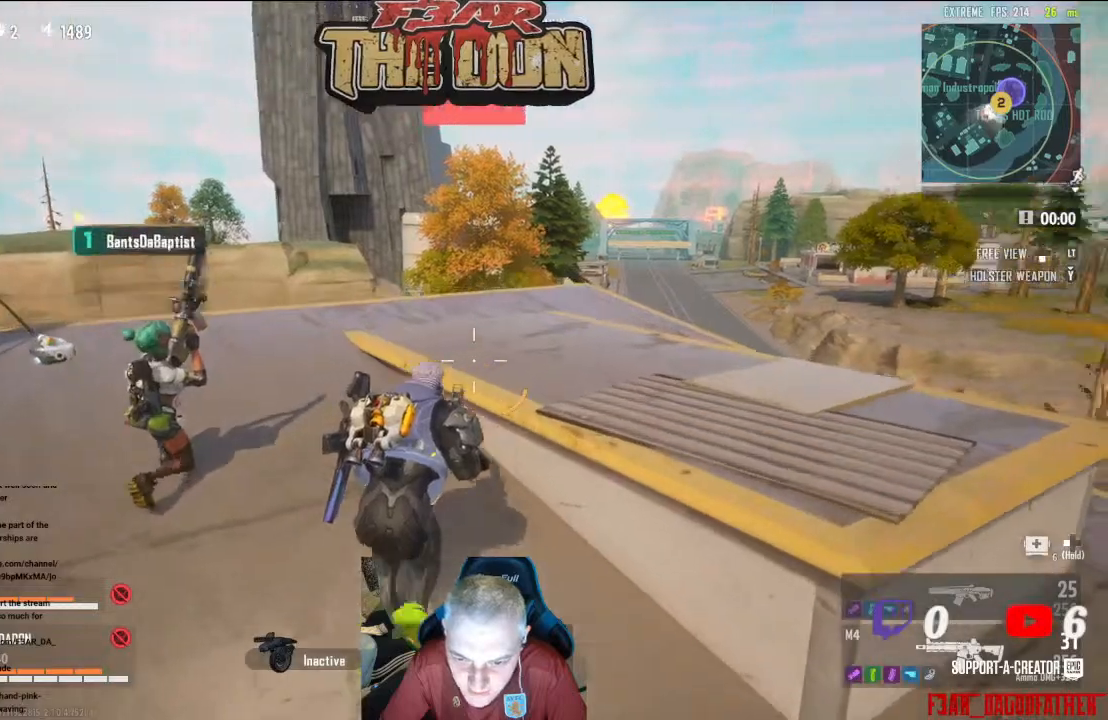
{"buttons": [], "left_stick": "up", "right_stick": "center", "events": [[100, "right_stick", "down-right"], [300, "right_stick", "center"]]}
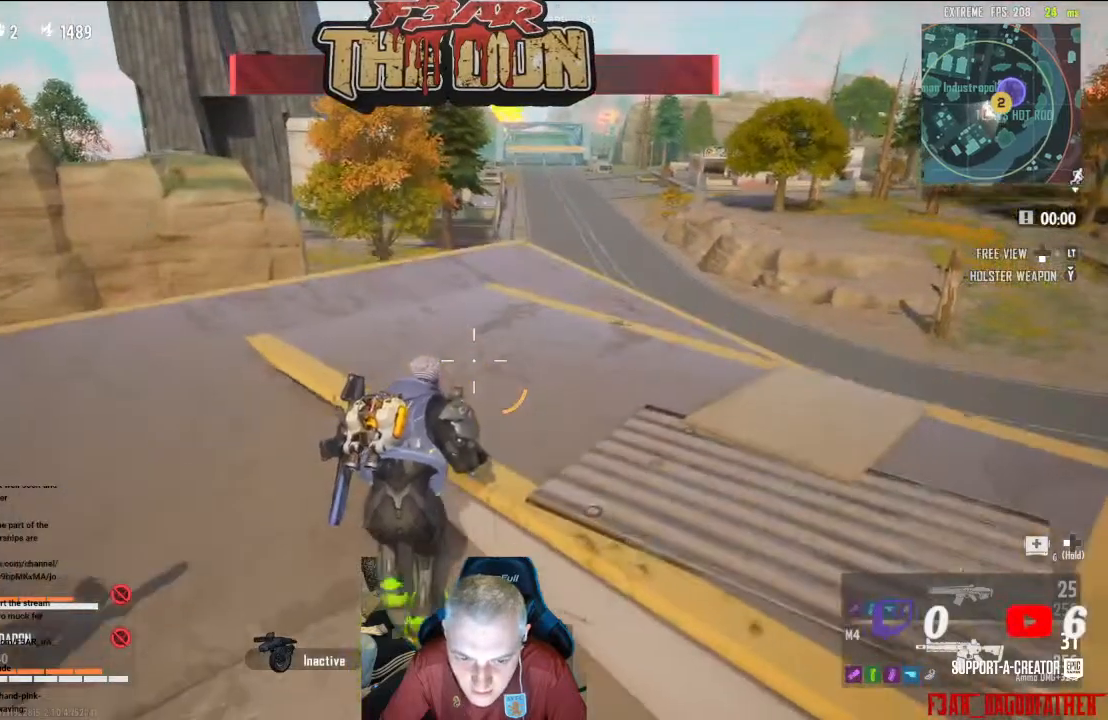
{"buttons": [], "left_stick": "up", "right_stick": "center", "events": []}
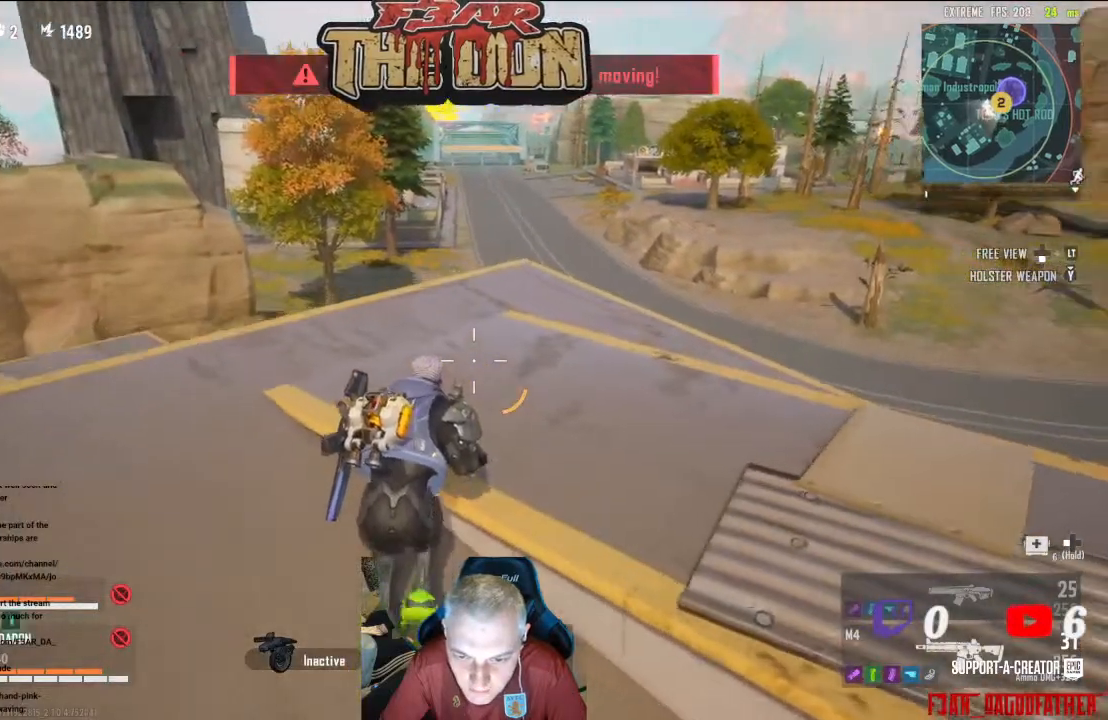
{"buttons": [], "left_stick": "center", "right_stick": "center", "events": [[67, "right_stick", "right"], [133, "left_stick", "center"], [167, "right_stick", "center"]]}
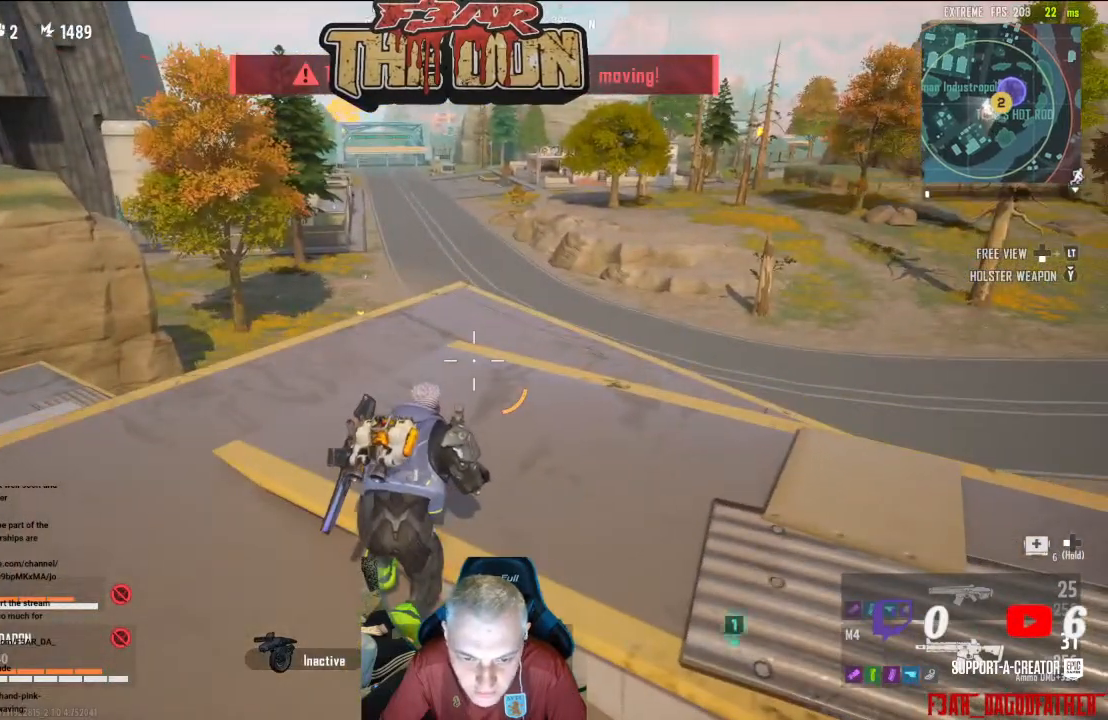
{"buttons": [], "left_stick": "center", "right_stick": "center", "events": []}
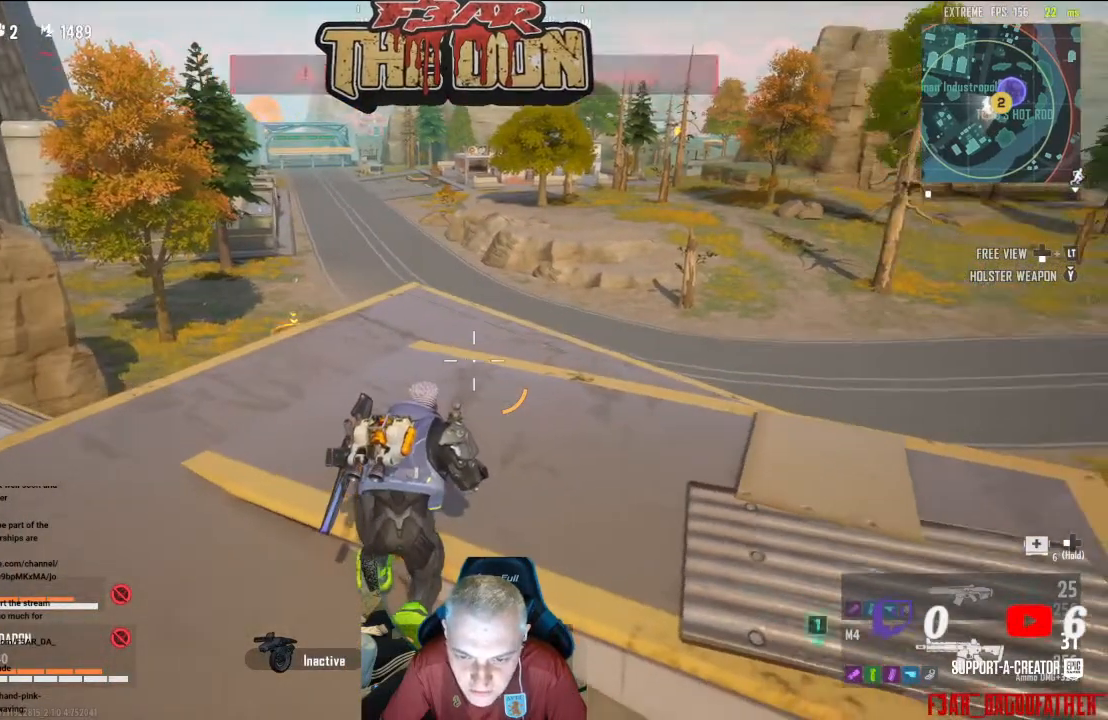
{"buttons": [], "left_stick": "center", "right_stick": "center", "events": [[200, "left_stick", "down-right"], [500, "left_stick", "center"]]}
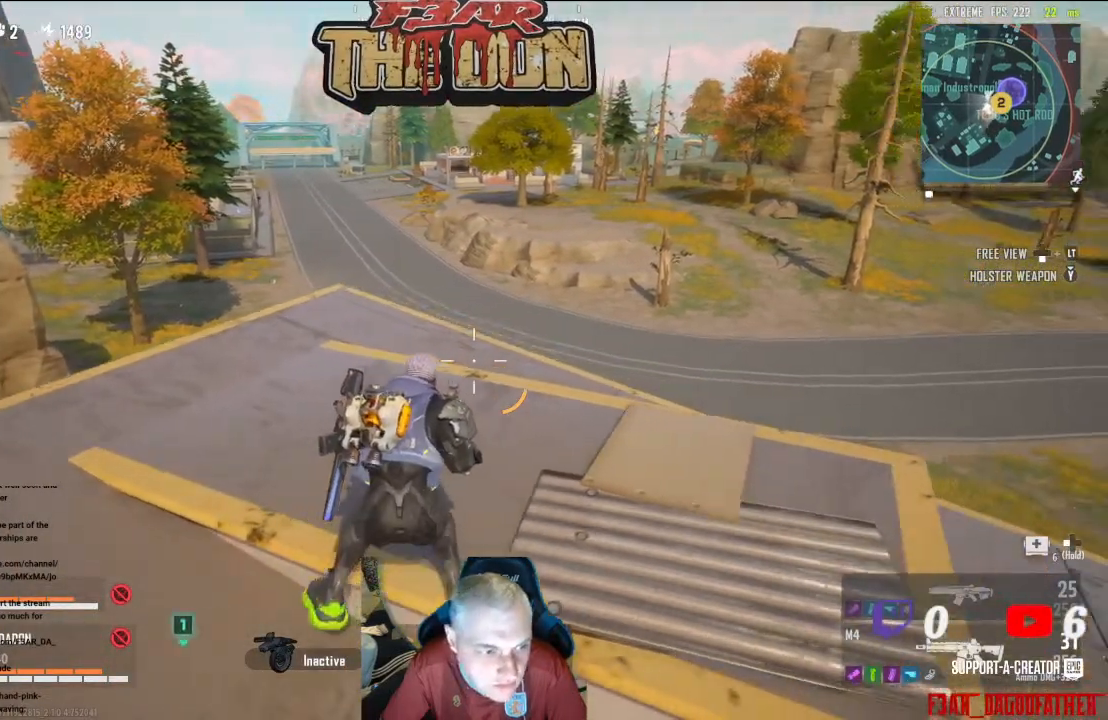
{"buttons": [], "left_stick": "center", "right_stick": "center", "events": [[233, "right_stick", "right"], [500, "right_stick", "center"]]}
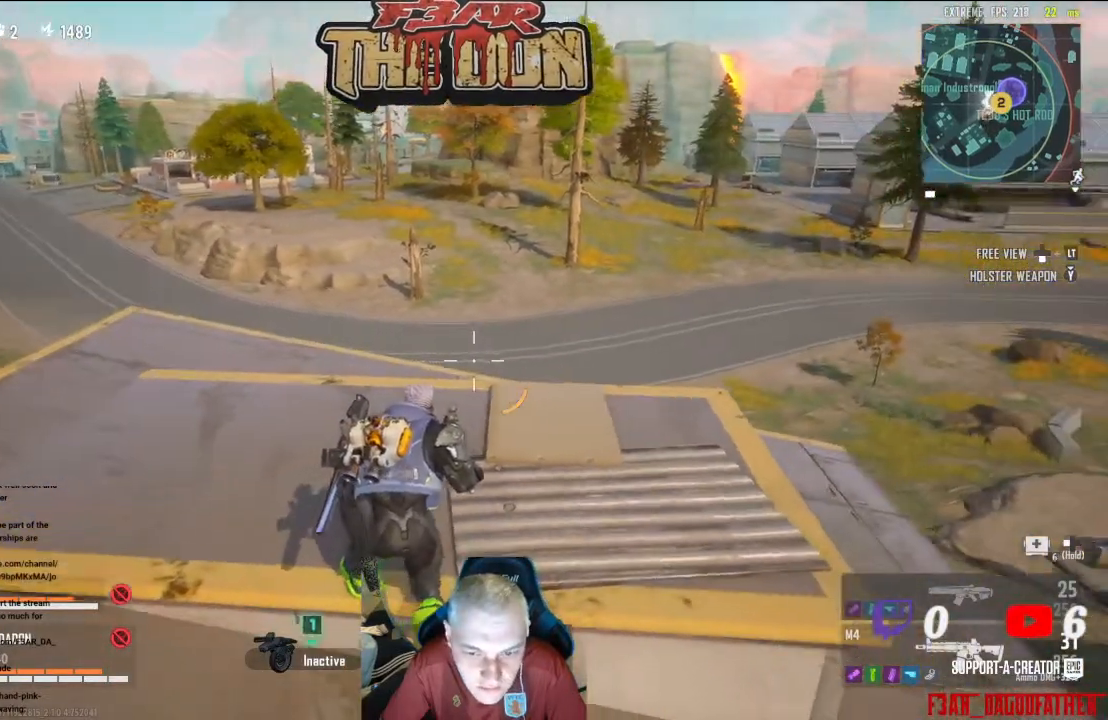
{"buttons": [], "left_stick": "center", "right_stick": "center", "events": []}
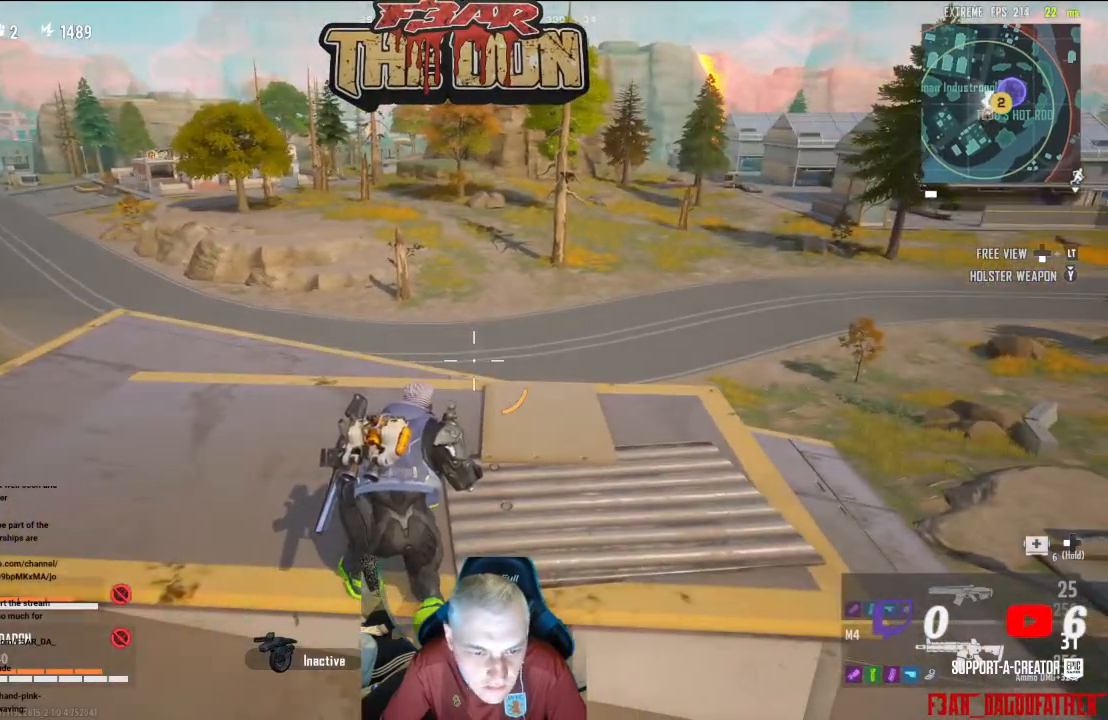
{"buttons": [], "left_stick": "center", "right_stick": "center", "events": []}